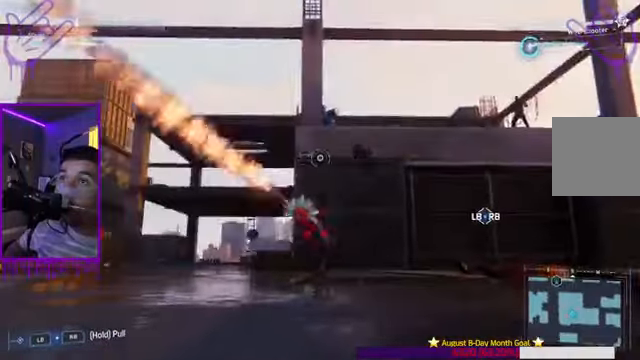
Gameplay with a controller (Xbox layout); each line is a JSON object with the inputs held at the frame after it. "events" lists button and stick changes between this image and that frame as [ms after this image, input, new state], when the widget could be followed in between. Not read: L3 R3.
{"buttons": ["B"], "left_stick": "down", "right_stick": "center"}
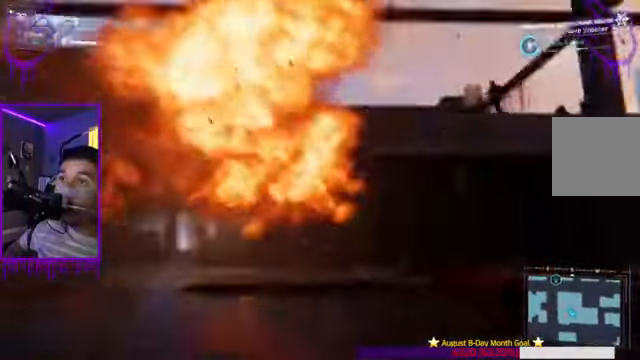
{"buttons": [], "left_stick": "down", "right_stick": "center", "events": [[167, "A", "down"], [167, "B", "up"], [267, "A", "up"], [368, "A", "down"], [434, "A", "up"]]}
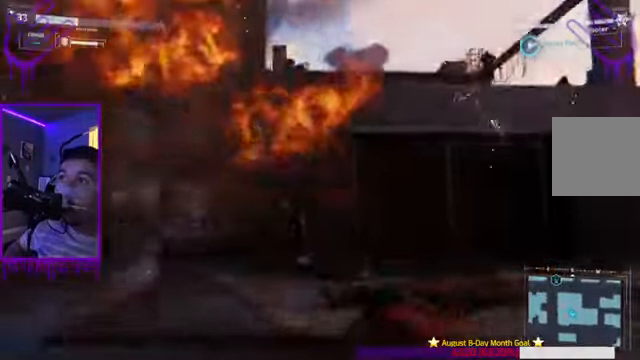
{"buttons": [], "left_stick": "down", "right_stick": "center"}
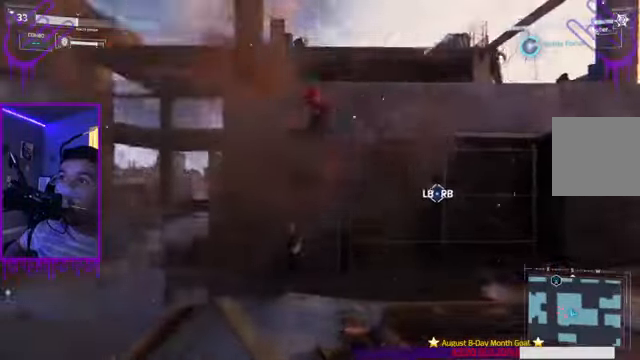
{"buttons": ["A"], "left_stick": "down", "right_stick": "center", "events": [[101, "A", "down"], [201, "A", "up"], [201, "B", "down"], [267, "A", "down"], [368, "A", "up"], [434, "A", "down"], [468, "B", "up"]]}
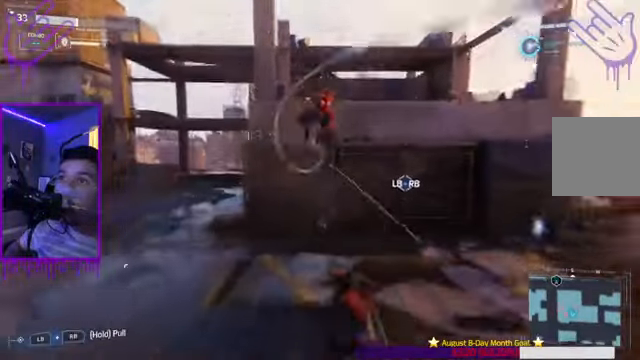
{"buttons": [], "left_stick": "up", "right_stick": "center", "events": [[67, "A", "up"], [467, "left_stick", "up"]]}
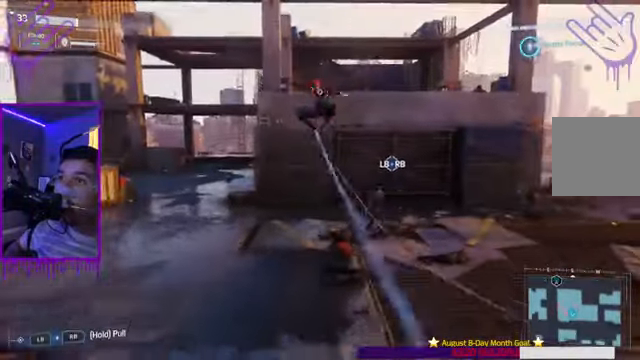
{"buttons": ["X"], "left_stick": "up", "right_stick": "center", "events": [[468, "X", "down"]]}
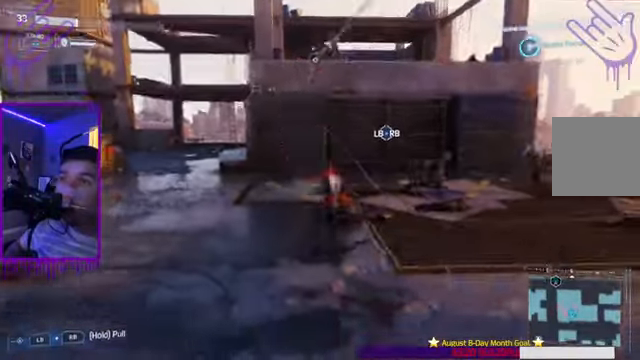
{"buttons": ["X"], "left_stick": "up", "right_stick": "right", "events": [[67, "right_stick", "right"], [133, "X", "up"], [500, "X", "down"]]}
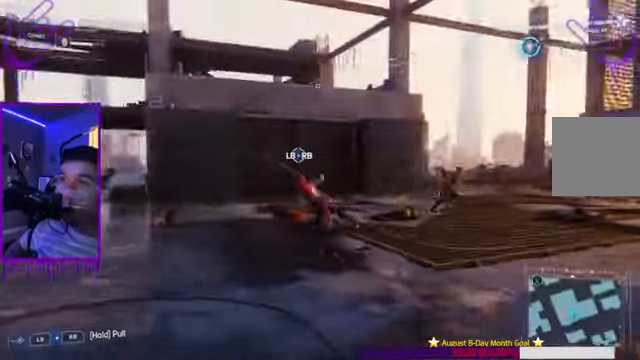
{"buttons": [], "left_stick": "up", "right_stick": "center", "events": [[167, "R1", "down"], [267, "R1", "up"], [300, "X", "up"], [400, "right_stick", "center"]]}
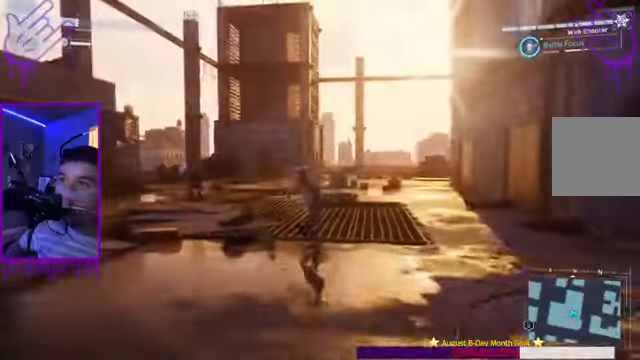
{"buttons": [], "left_stick": "up", "right_stick": "center", "events": []}